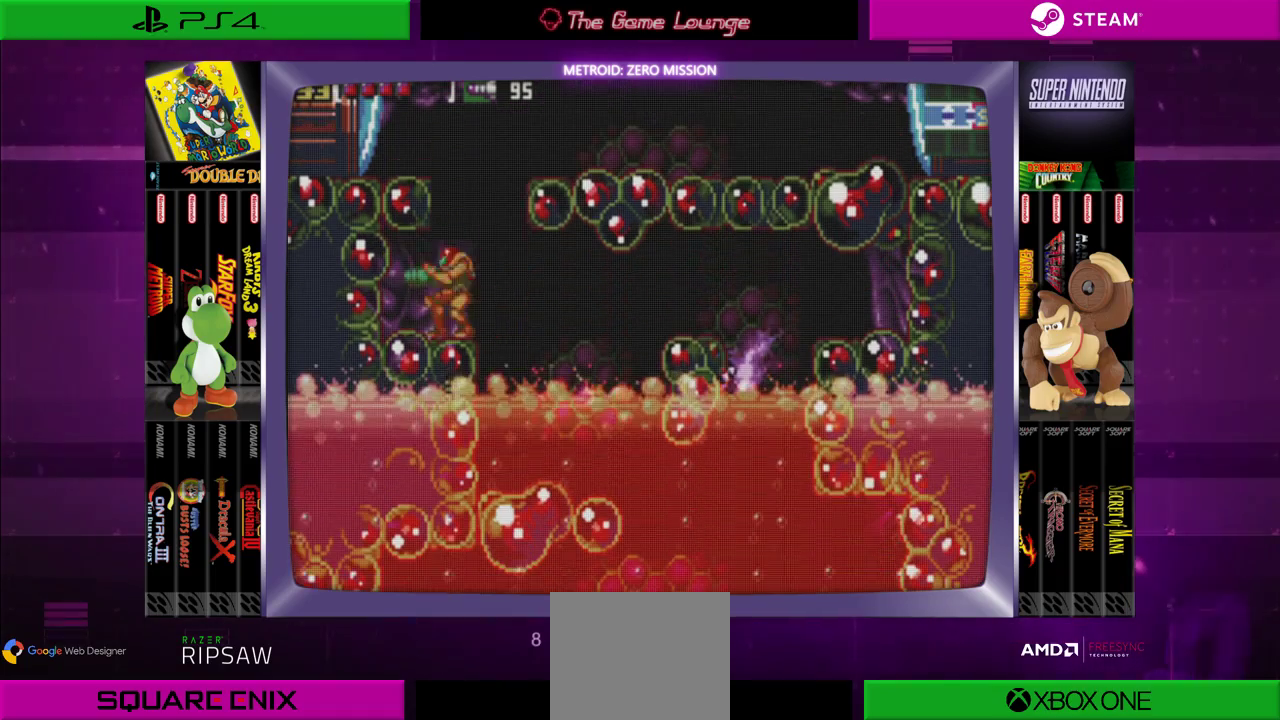
Gameplay with a controller (Xbox layout); each line is a JSON object with the inputs held at the frame after it. "events" lists button and stick changes between this image and that frame as [ms after this image, input, new state], when the widget could be followed in between. Not read: L1 L3 R1 R3.
{"buttons": ["DPAD_RIGHT"], "left_stick": "center", "right_stick": "center", "events": [[17, "DPAD_UP", "up"], [83, "DPAD_RIGHT", "down"]]}
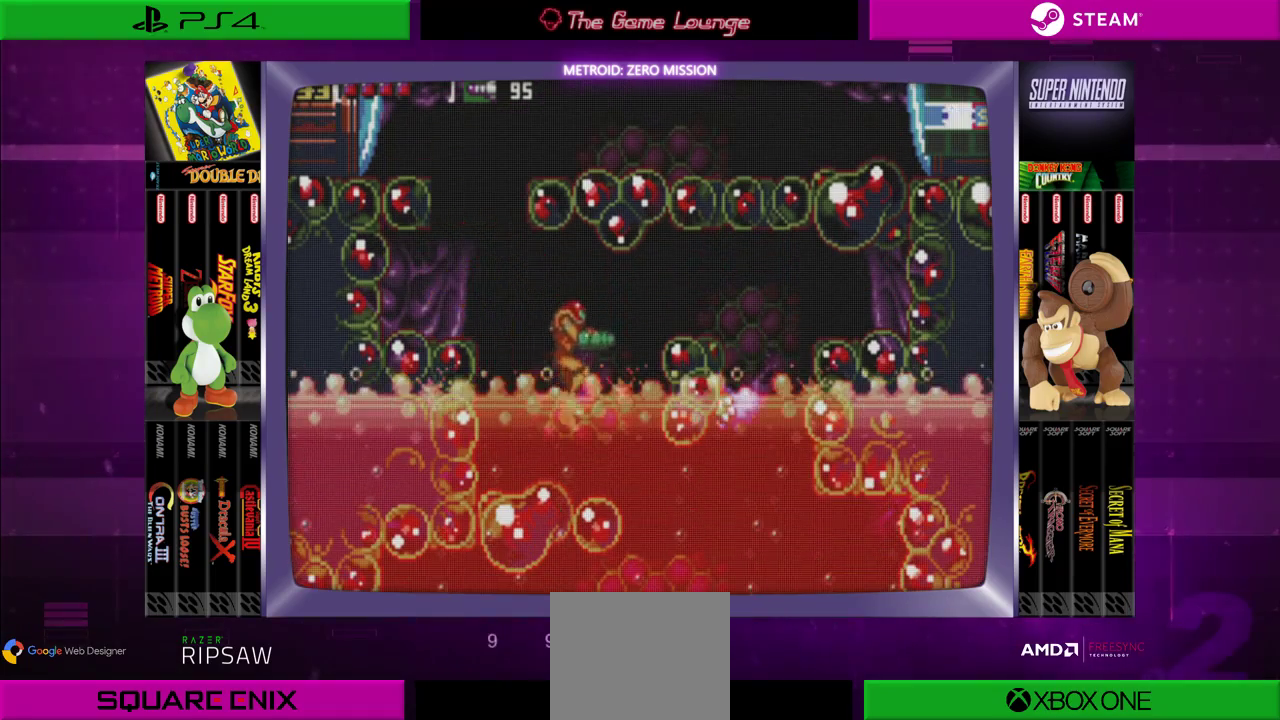
{"buttons": [], "left_stick": "center", "right_stick": "center", "events": [[17, "DPAD_RIGHT", "up"]]}
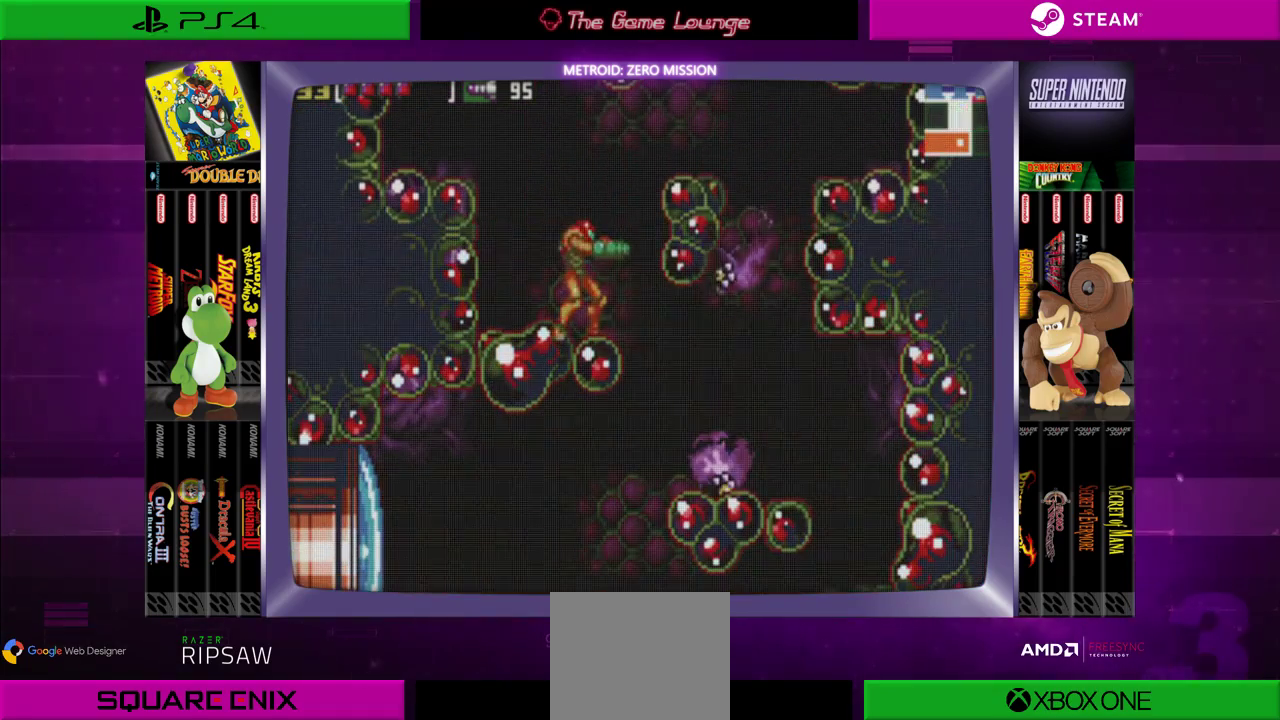
{"buttons": [], "left_stick": "center", "right_stick": "center", "events": [[250, "DPAD_RIGHT", "down"], [317, "A", "down"], [350, "A", "up"], [384, "DPAD_RIGHT", "up"]]}
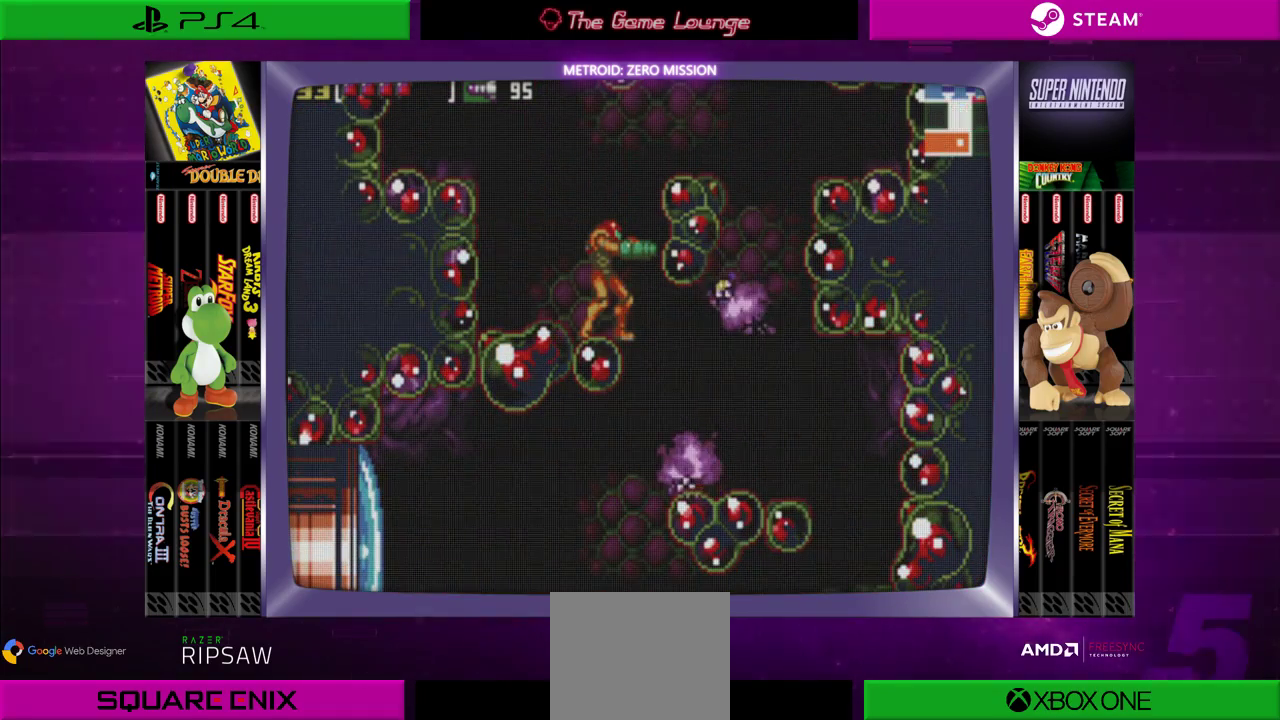
{"buttons": [], "left_stick": "center", "right_stick": "center", "events": []}
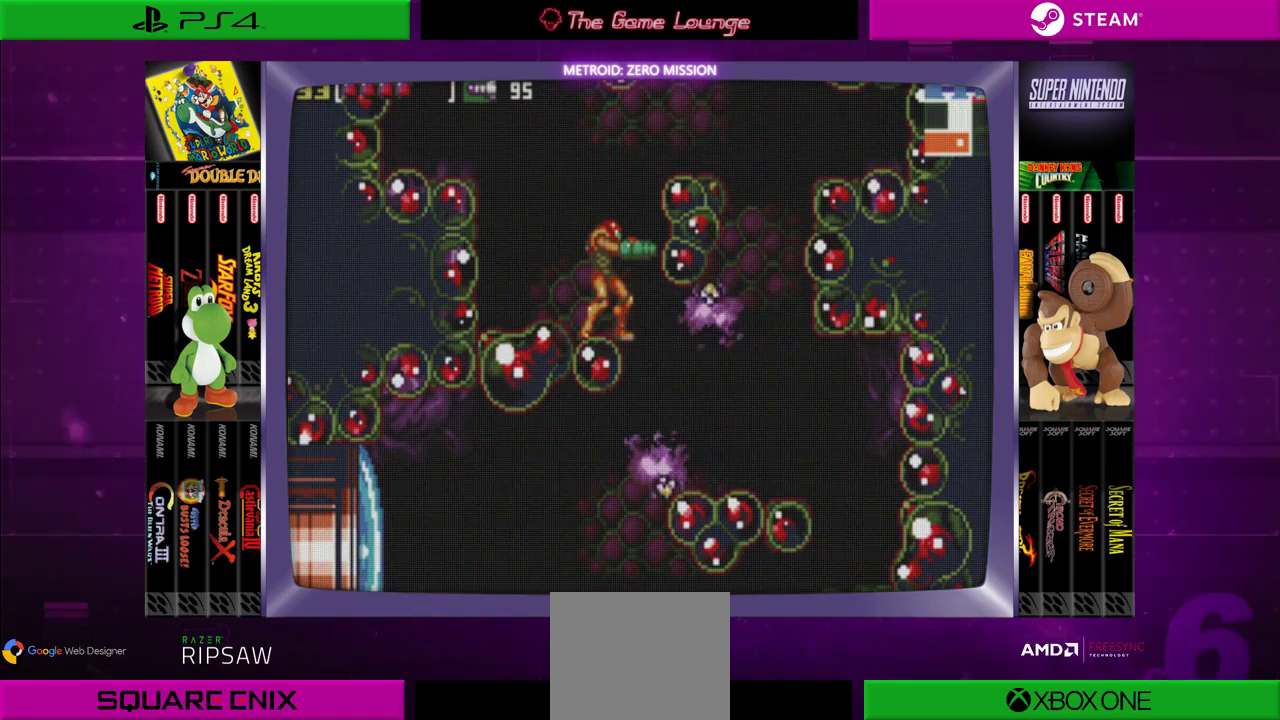
{"buttons": ["B", "DPAD_RIGHT"], "left_stick": "center", "right_stick": "center", "events": [[350, "DPAD_RIGHT", "down"], [400, "B", "down"]]}
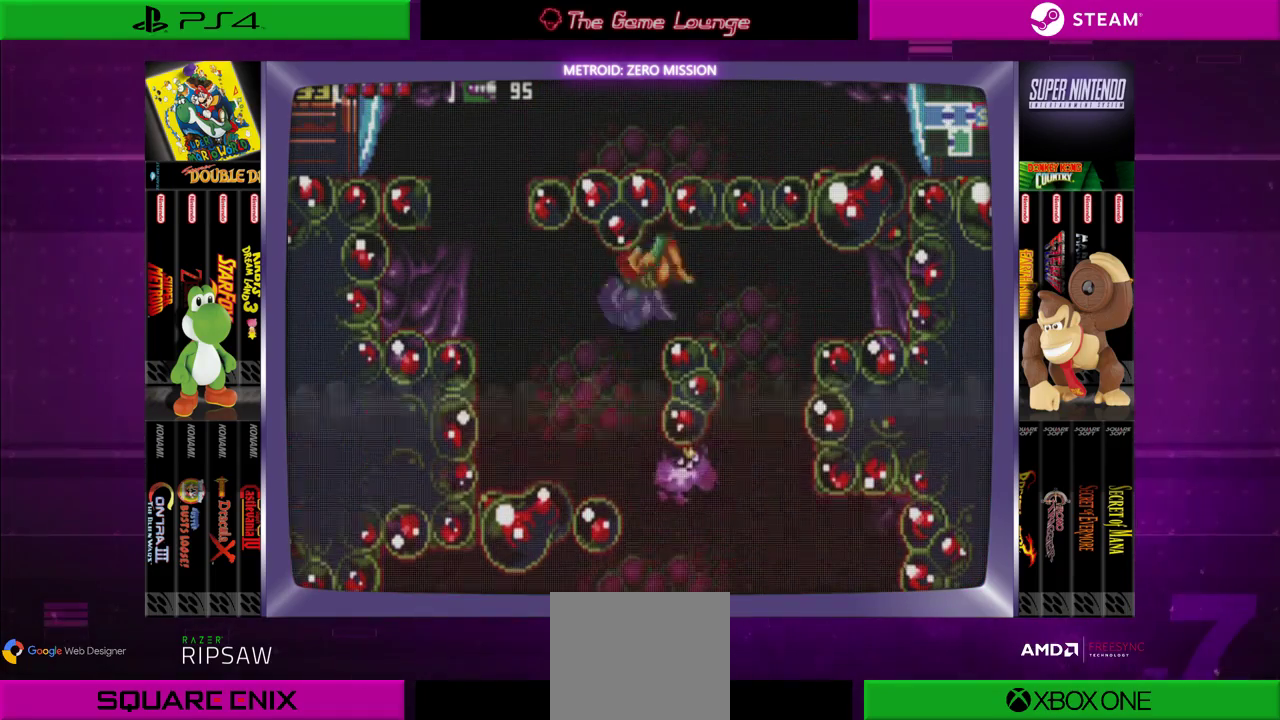
{"buttons": [], "left_stick": "center", "right_stick": "center", "events": [[351, "B", "up"], [434, "DPAD_RIGHT", "up"]]}
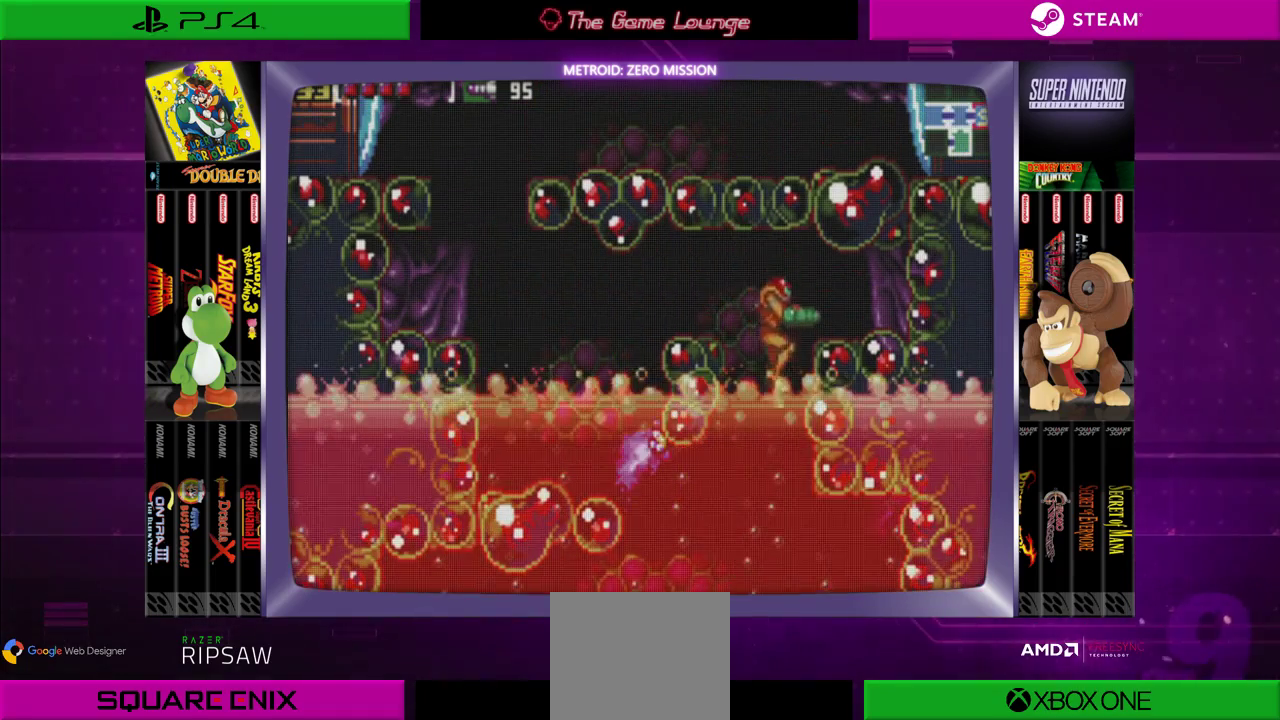
{"buttons": [], "left_stick": "center", "right_stick": "center", "events": [[400, "DPAD_LEFT", "down"], [484, "DPAD_LEFT", "up"]]}
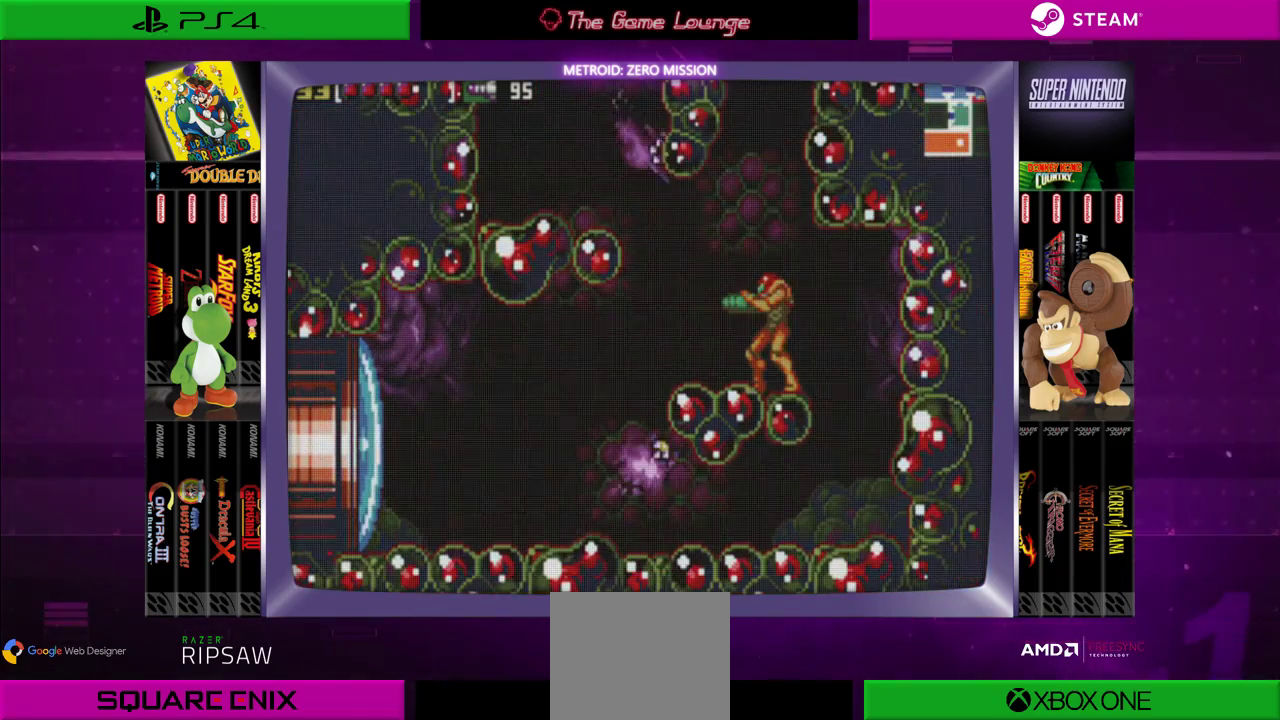
{"buttons": [], "left_stick": "center", "right_stick": "center", "events": []}
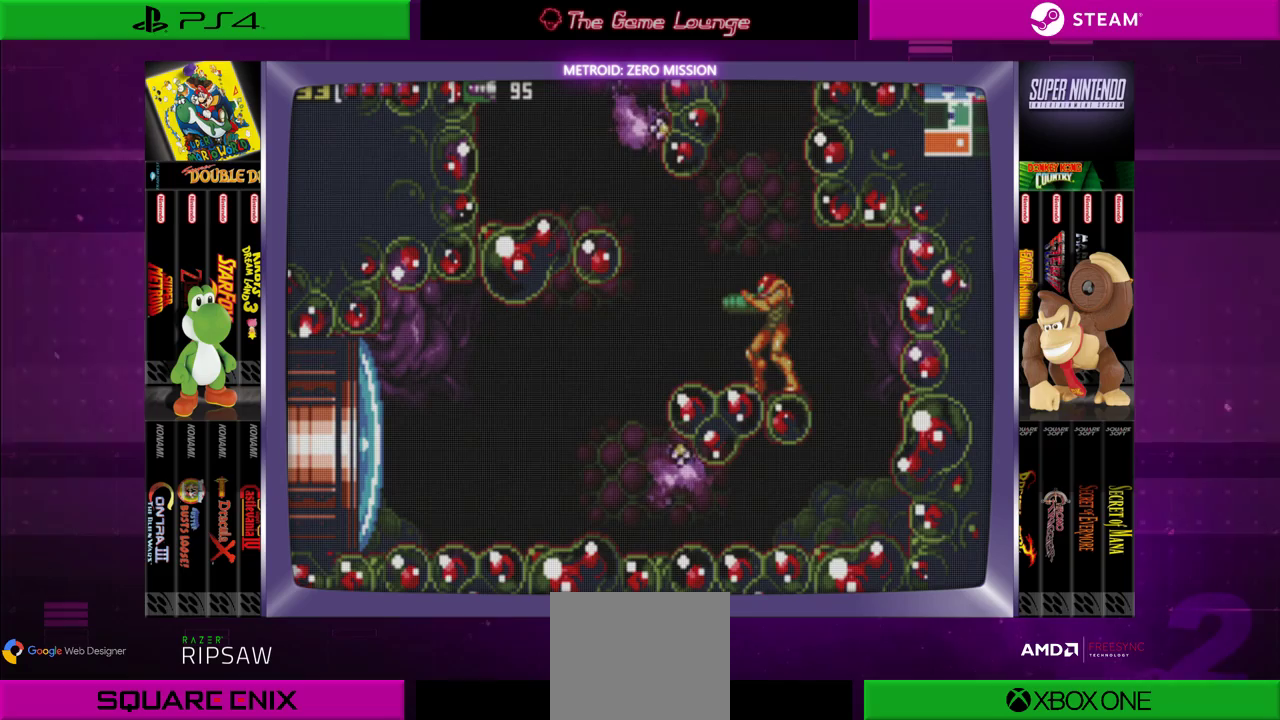
{"buttons": ["B"], "left_stick": "center", "right_stick": "center", "events": [[183, "DPAD_UP", "down"], [334, "B", "down"], [334, "DPAD_UP", "up"]]}
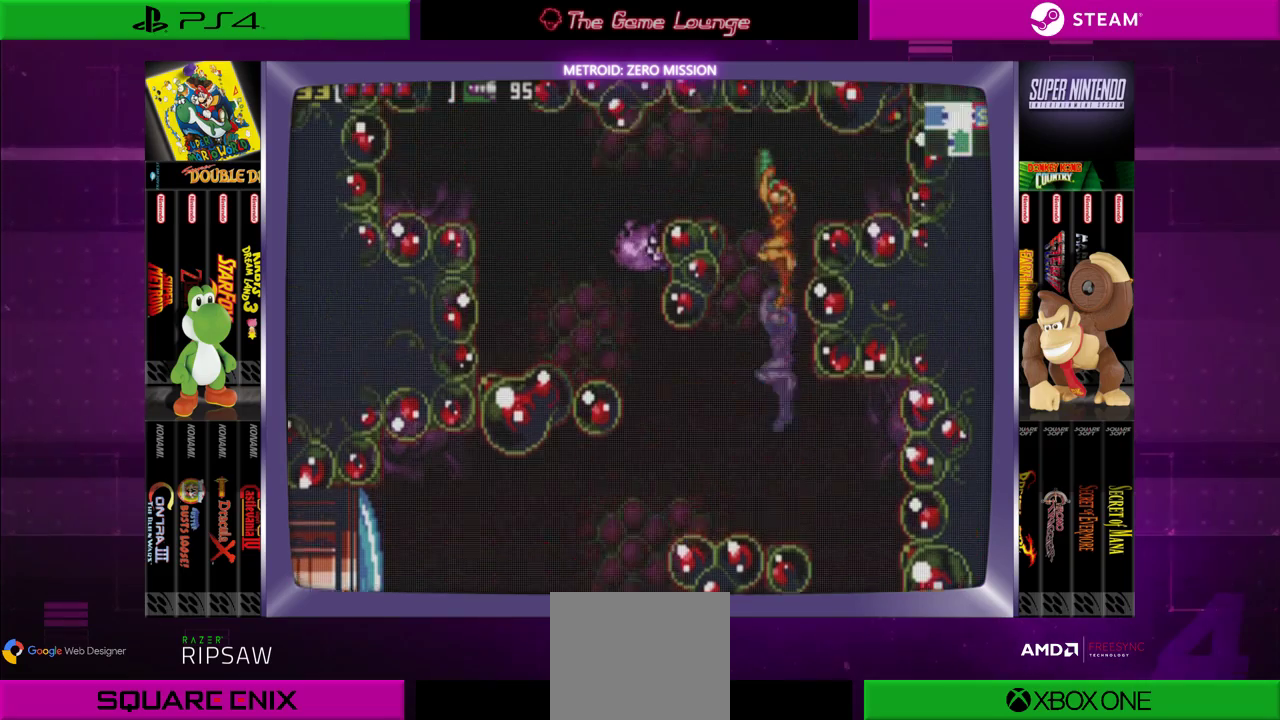
{"buttons": [], "left_stick": "center", "right_stick": "center", "events": [[384, "B", "up"]]}
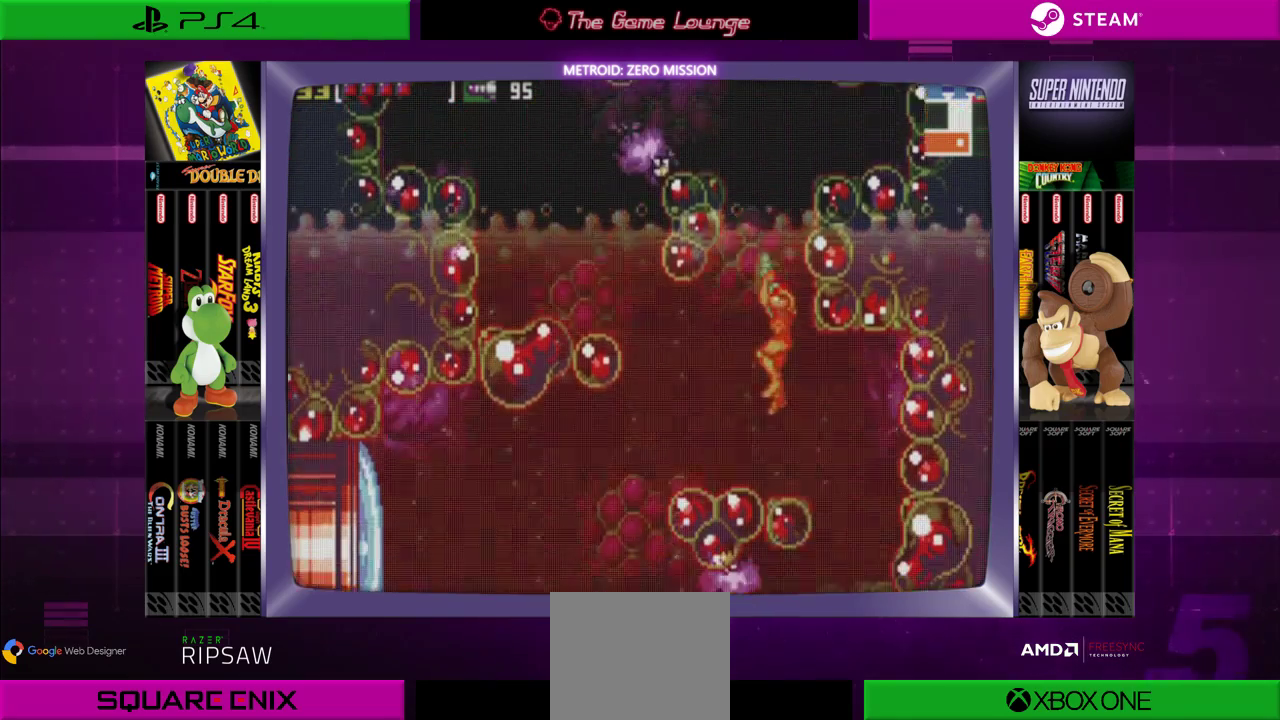
{"buttons": ["DPAD_UP"], "left_stick": "center", "right_stick": "center", "events": [[267, "DPAD_UP", "down"]]}
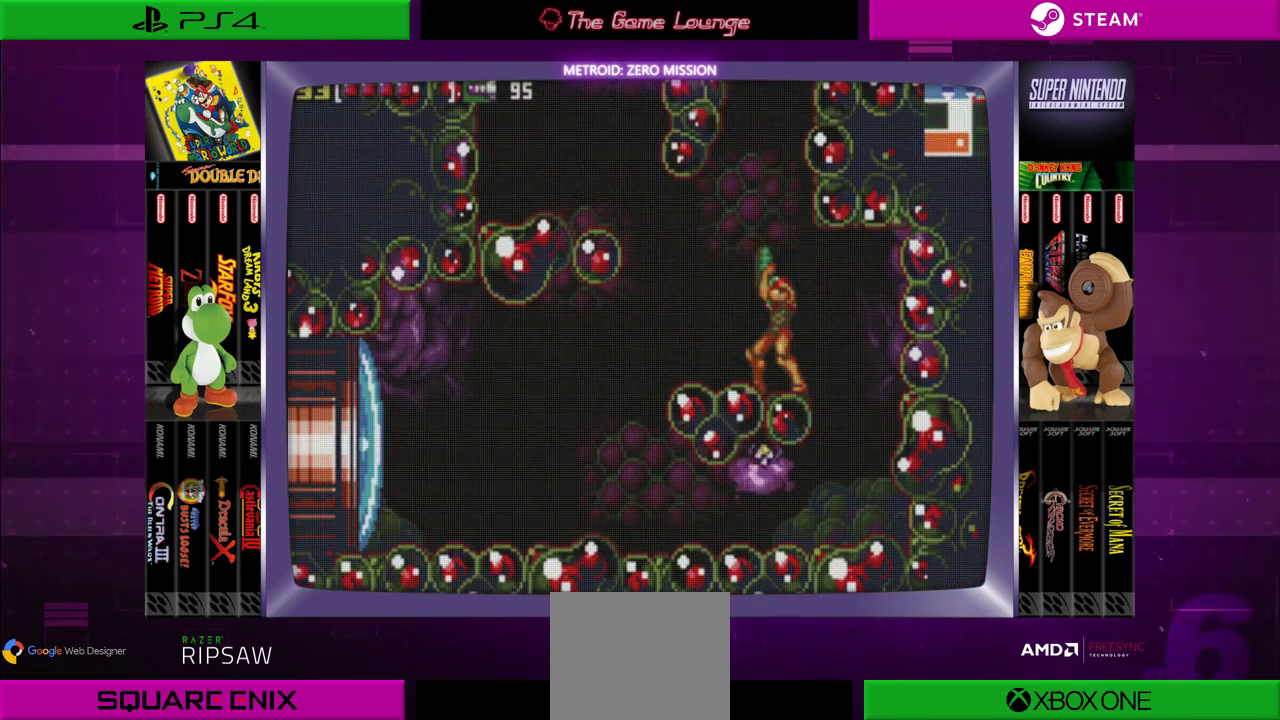
{"buttons": ["A", "DPAD_UP"], "left_stick": "center", "right_stick": "center", "events": [[134, "A", "down"], [201, "A", "up"], [301, "A", "down"], [367, "A", "up"], [484, "A", "down"]]}
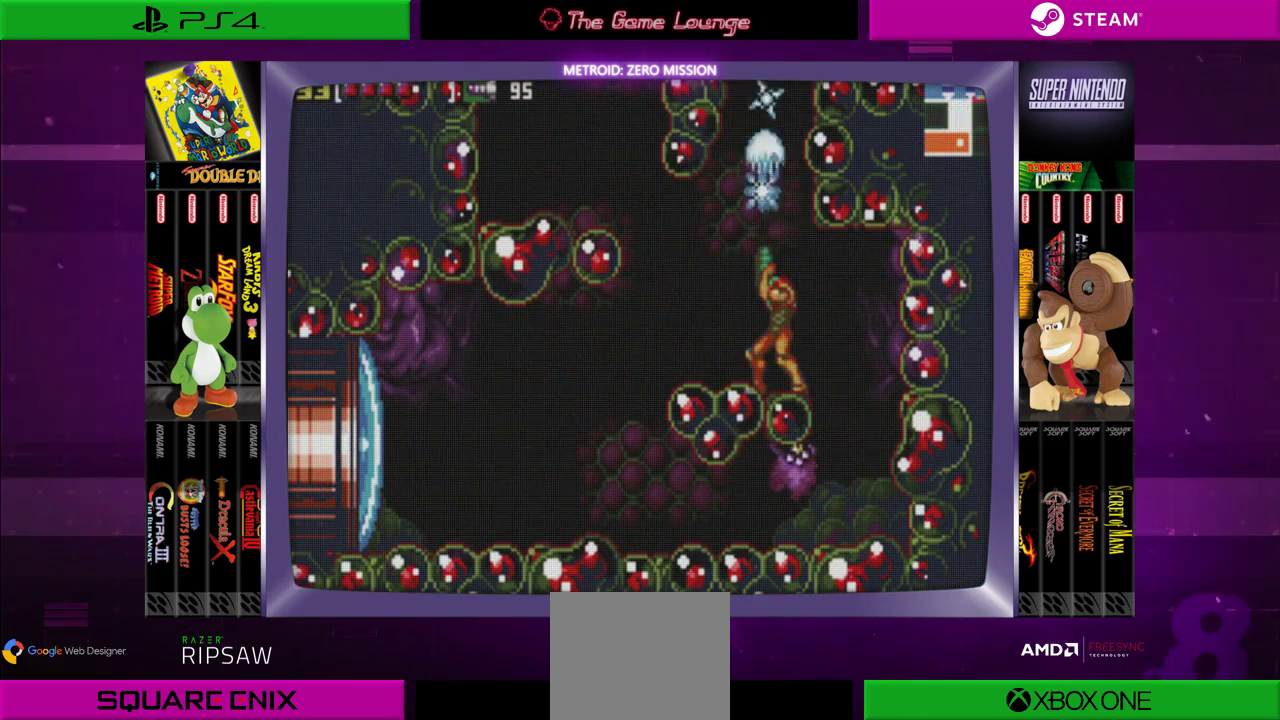
{"buttons": ["B", "DPAD_UP"], "left_stick": "center", "right_stick": "center", "events": [[83, "A", "up"], [167, "A", "down"], [267, "A", "up"], [400, "B", "down"]]}
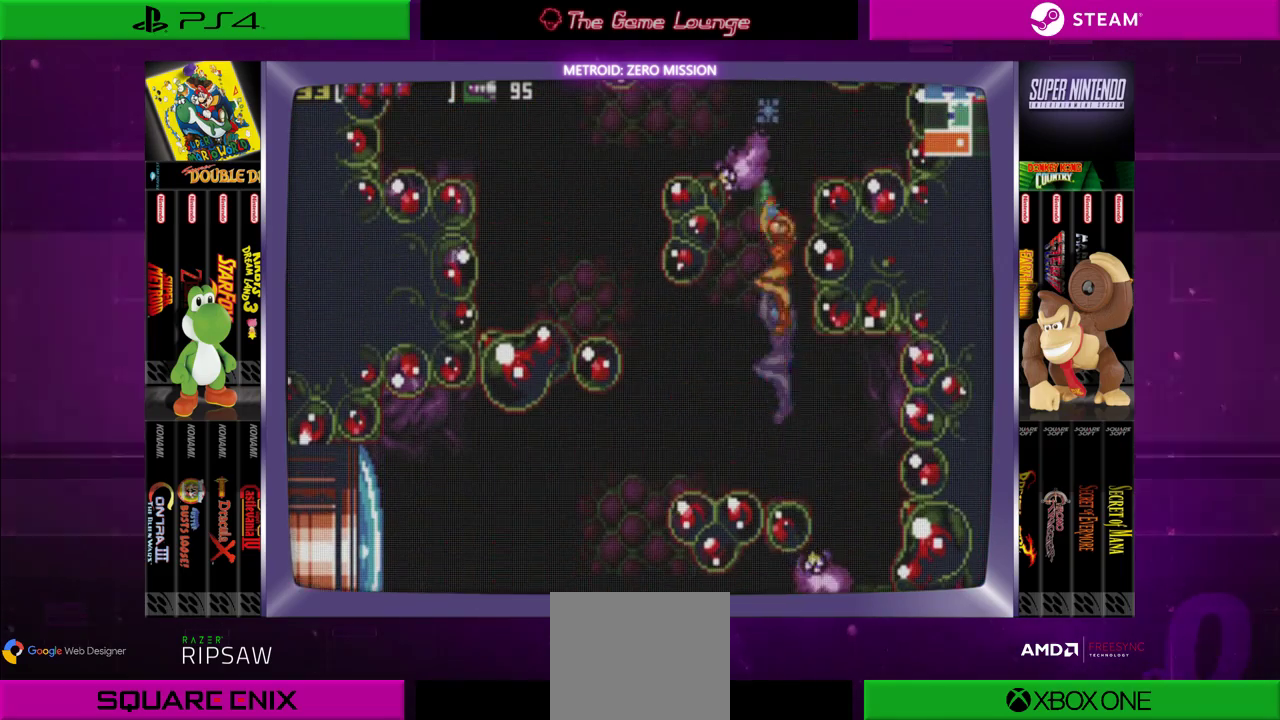
{"buttons": ["DPAD_UP", "DPAD_LEFT"], "left_stick": "center", "right_stick": "center", "events": [[134, "B", "up"], [367, "A", "down"], [417, "DPAD_LEFT", "down"], [468, "A", "up"]]}
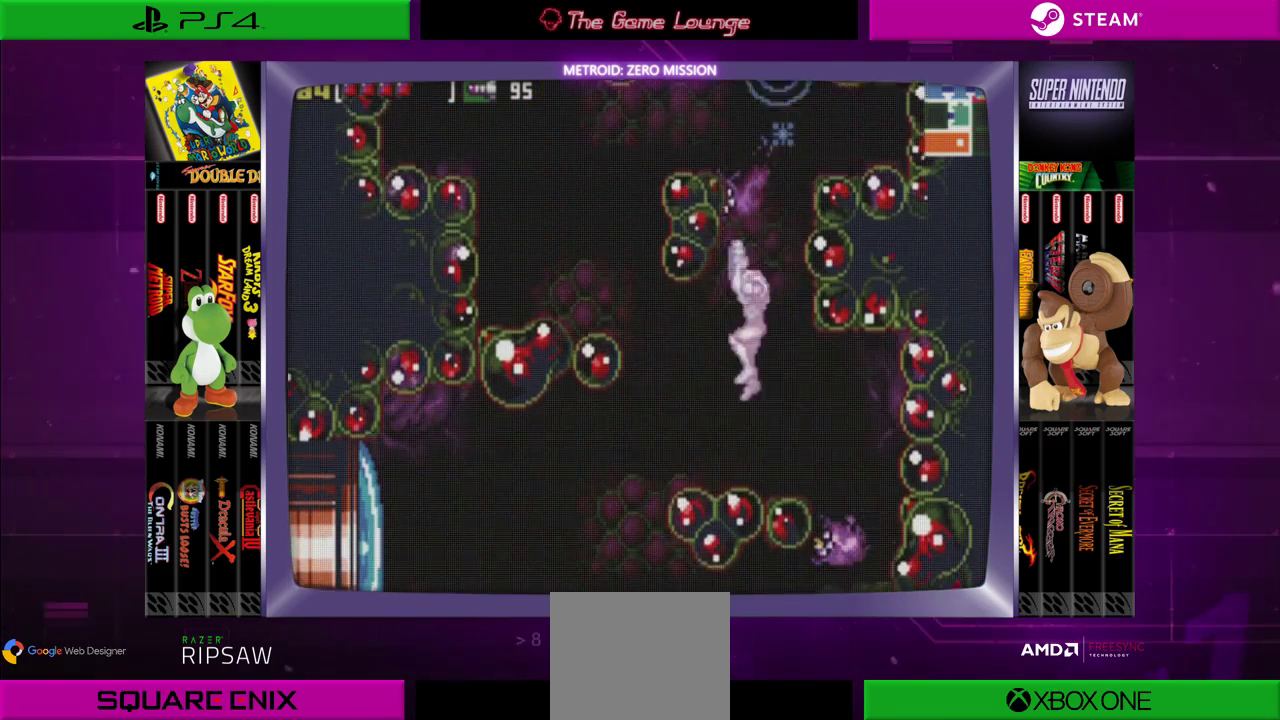
{"buttons": ["A", "DPAD_UP"], "left_stick": "center", "right_stick": "center", "events": [[67, "DPAD_LEFT", "up"], [100, "A", "down"], [200, "A", "up"], [267, "A", "down"], [367, "A", "up"], [434, "A", "down"]]}
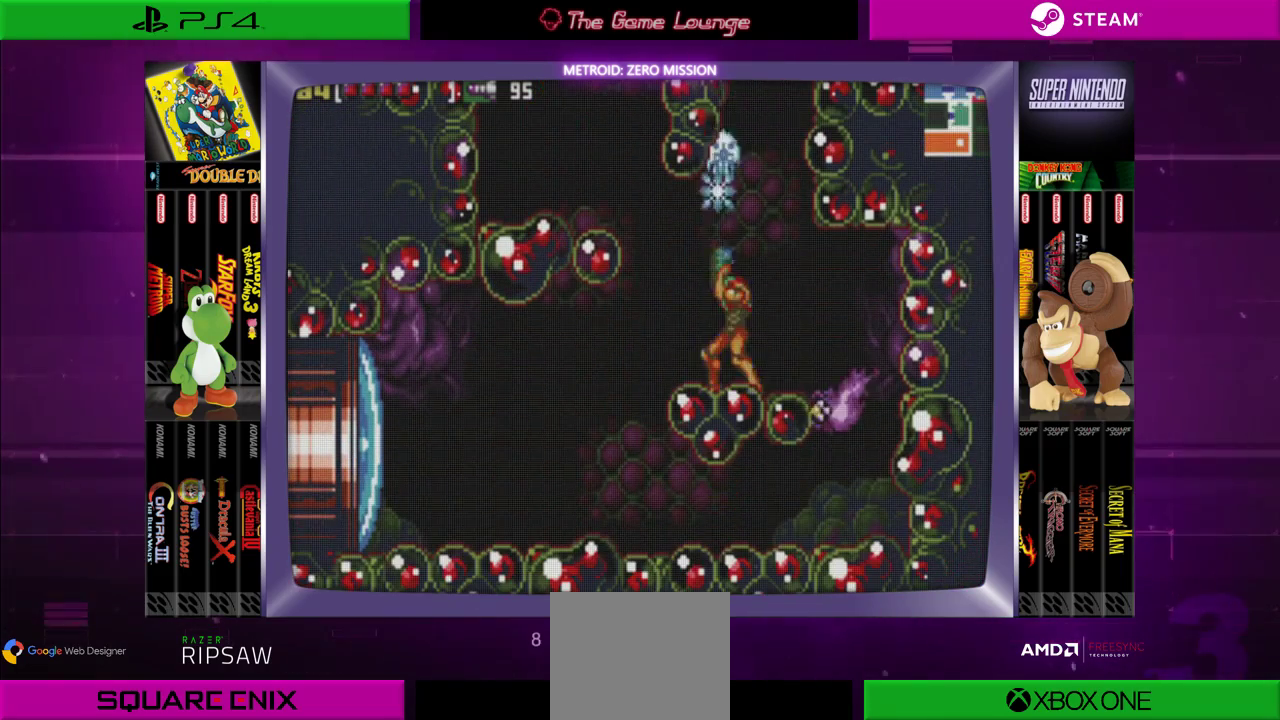
{"buttons": [], "left_stick": "center", "right_stick": "center", "events": [[34, "A", "up"], [67, "DPAD_UP", "up"], [101, "DPAD_RIGHT", "down"], [167, "DPAD_RIGHT", "up"], [367, "DPAD_DOWN", "down"], [501, "DPAD_DOWN", "up"]]}
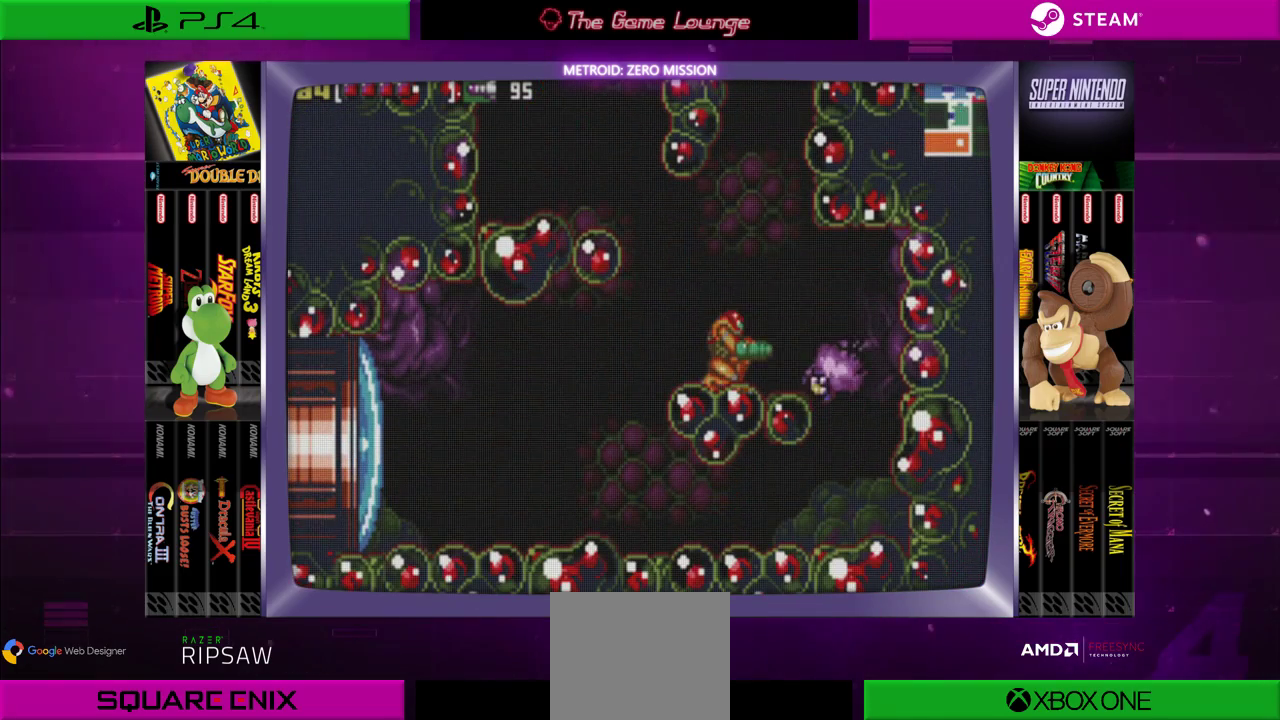
{"buttons": ["A"], "left_stick": "center", "right_stick": "center", "events": [[100, "A", "down"], [167, "A", "up"], [267, "A", "down"], [334, "A", "up"], [434, "A", "down"]]}
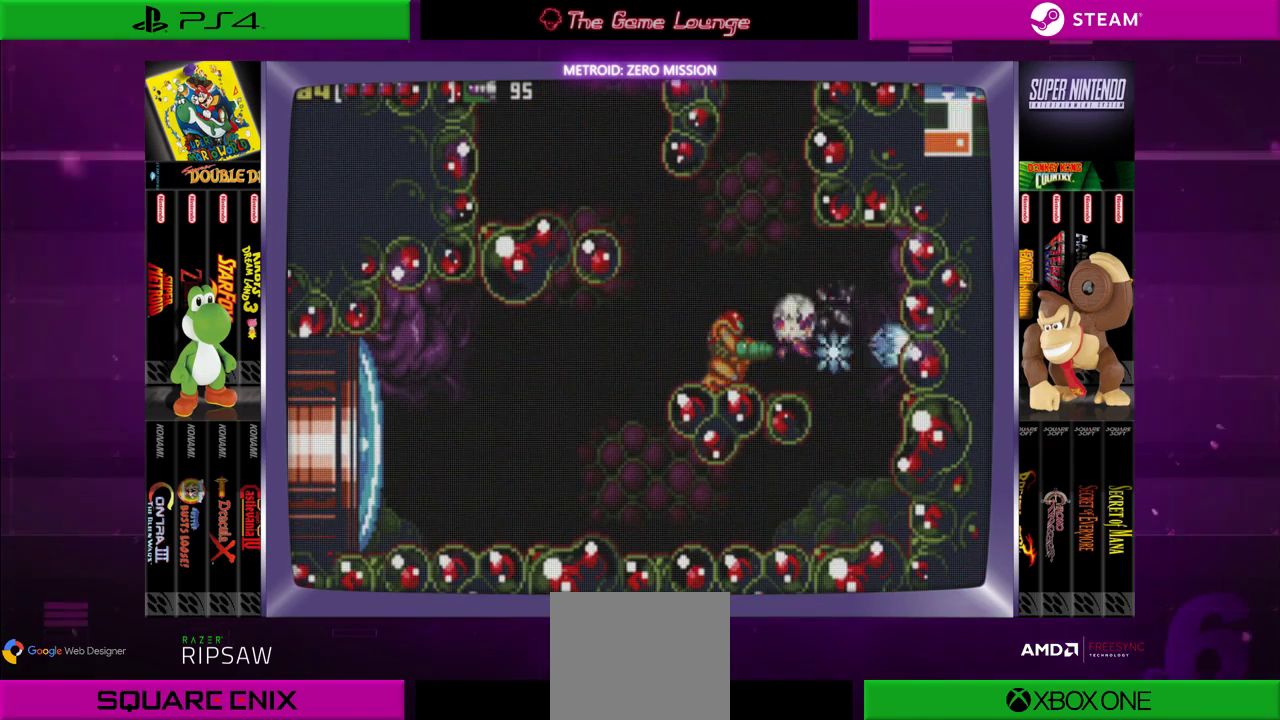
{"buttons": ["DPAD_RIGHT"], "left_stick": "center", "right_stick": "center", "events": [[34, "A", "up"], [234, "DPAD_UP", "down"], [334, "DPAD_RIGHT", "down"], [367, "DPAD_UP", "up"]]}
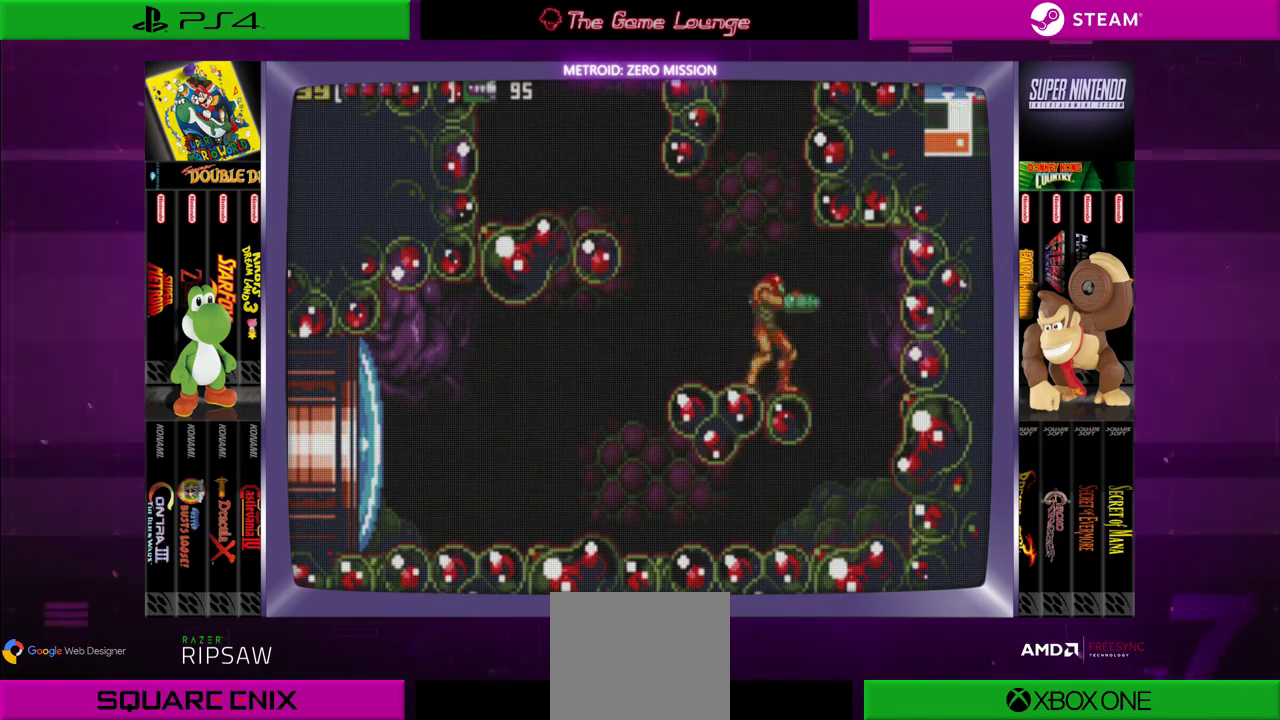
{"buttons": [], "left_stick": "center", "right_stick": "center", "events": [[33, "DPAD_RIGHT", "up"], [267, "DPAD_LEFT", "down"], [400, "DPAD_LEFT", "up"]]}
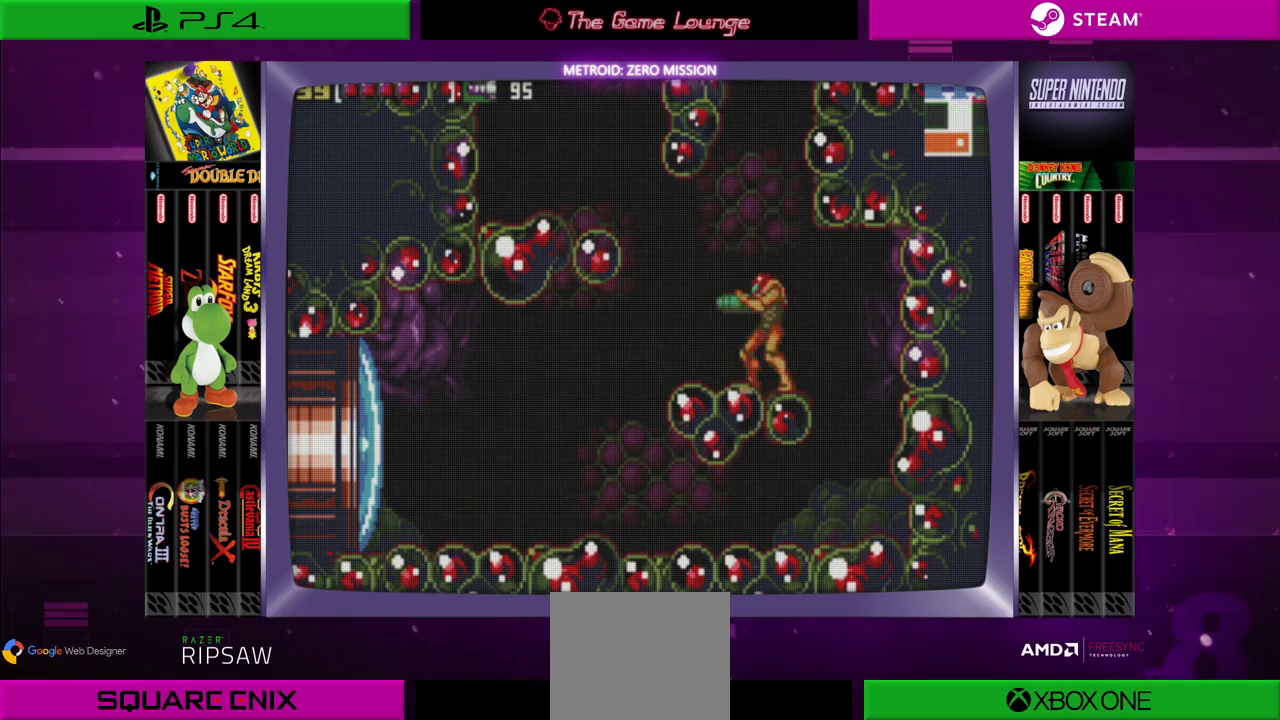
{"buttons": ["B"], "left_stick": "center", "right_stick": "center", "events": [[167, "B", "down"]]}
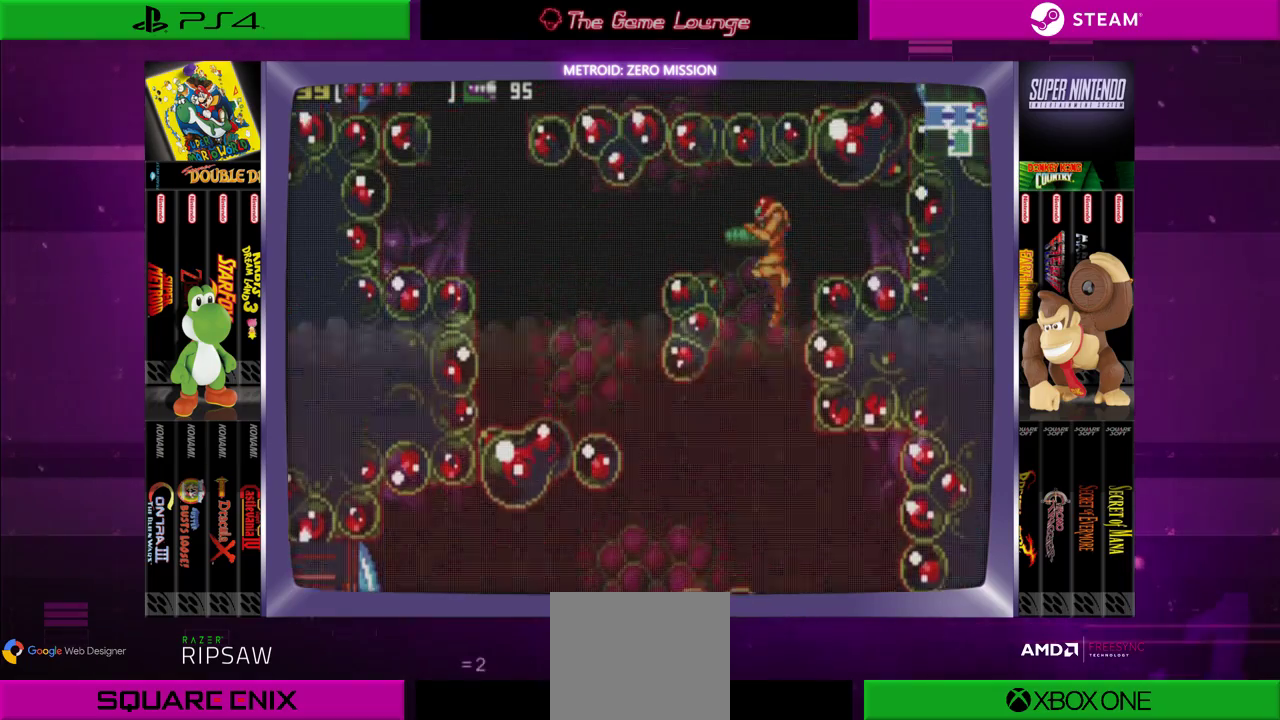
{"buttons": ["DPAD_LEFT"], "left_stick": "center", "right_stick": "center", "events": [[33, "DPAD_LEFT", "down"], [167, "DPAD_LEFT", "up"], [233, "B", "up"], [267, "DPAD_LEFT", "down"]]}
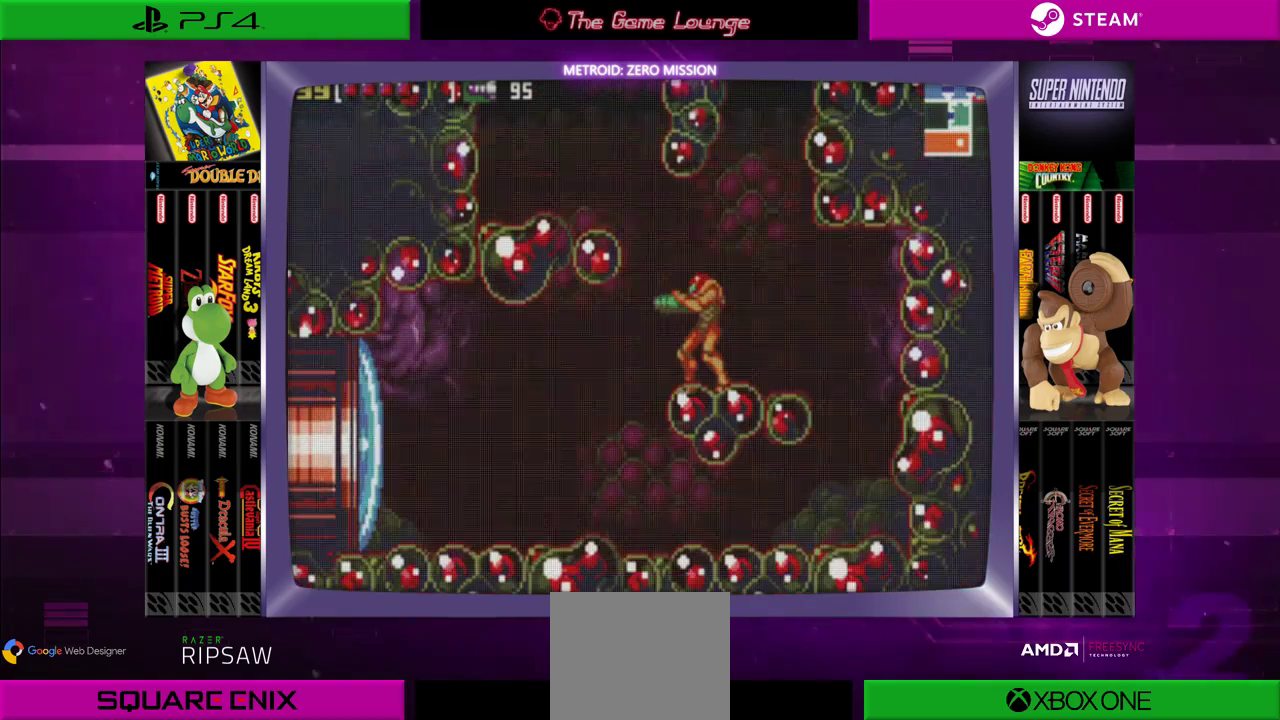
{"buttons": ["B", "DPAD_LEFT"], "left_stick": "center", "right_stick": "center", "events": [[34, "DPAD_LEFT", "up"], [367, "DPAD_LEFT", "down"], [468, "B", "down"]]}
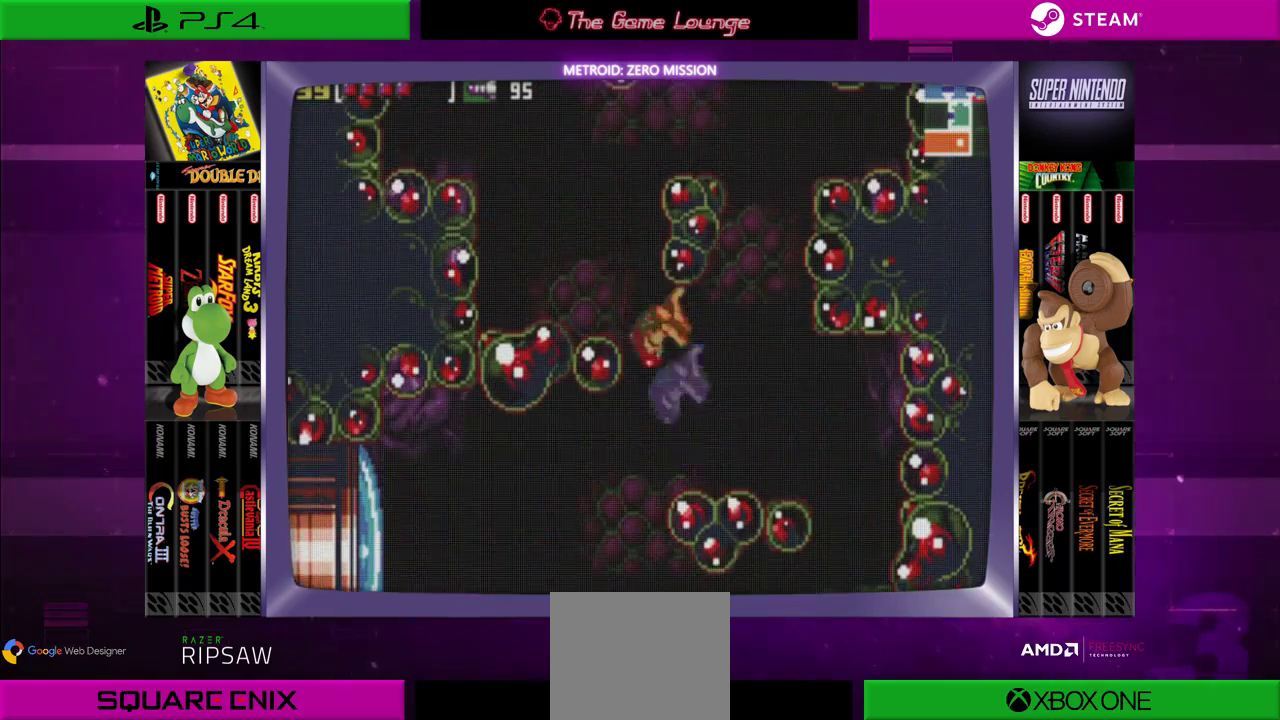
{"buttons": [], "left_stick": "center", "right_stick": "center", "events": [[300, "B", "up"], [400, "DPAD_LEFT", "up"]]}
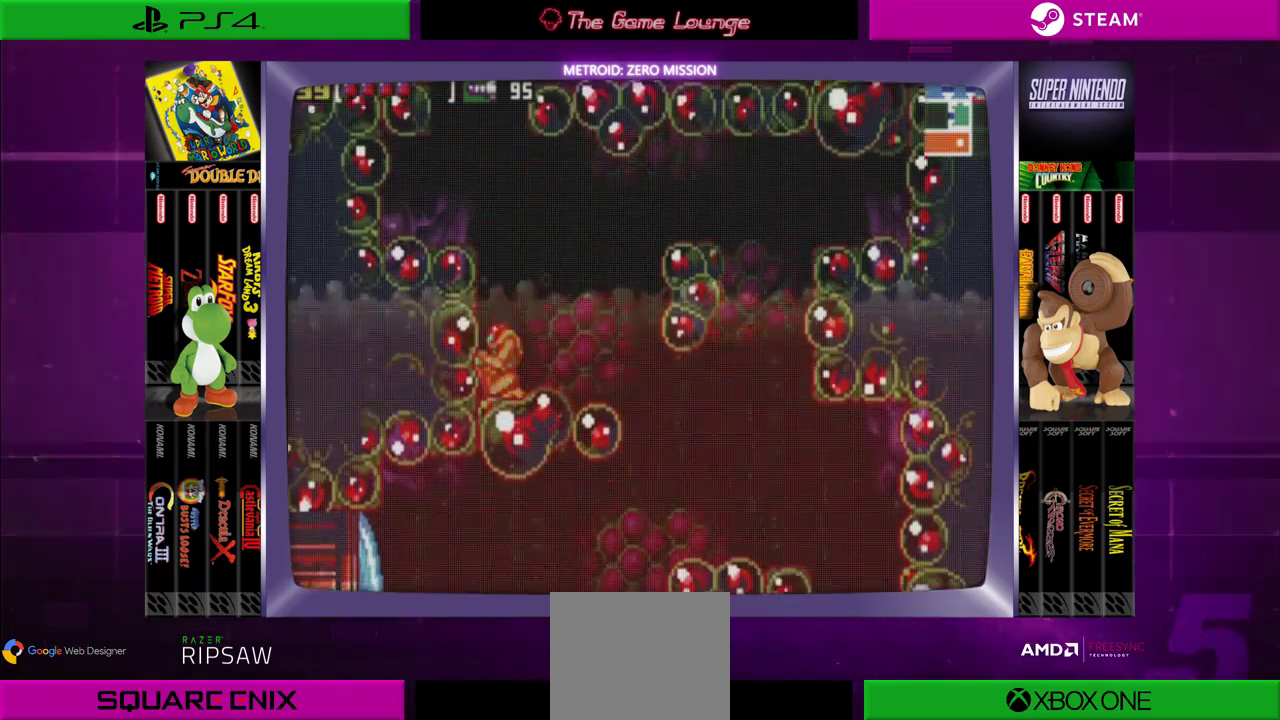
{"buttons": ["B"], "left_stick": "center", "right_stick": "center", "events": [[434, "B", "down"]]}
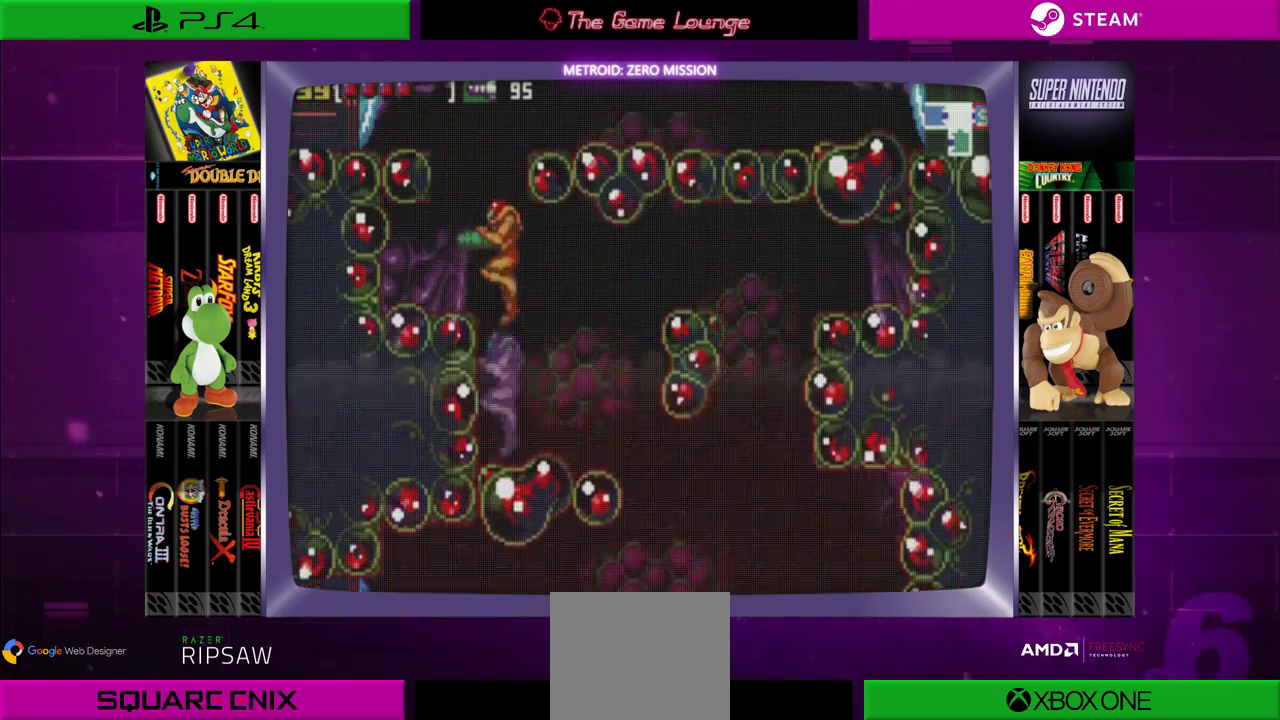
{"buttons": [], "left_stick": "center", "right_stick": "center", "events": [[100, "DPAD_LEFT", "down"], [334, "B", "up"], [334, "DPAD_LEFT", "up"]]}
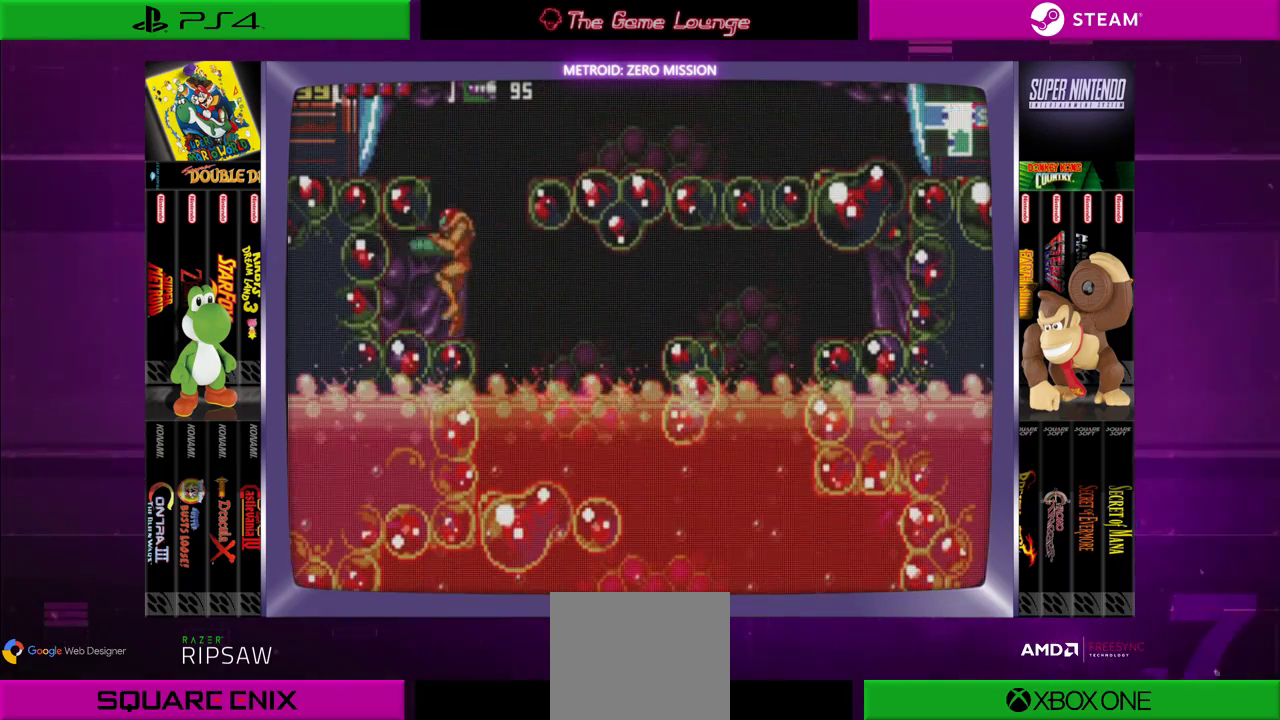
{"buttons": [], "left_stick": "center", "right_stick": "center", "events": []}
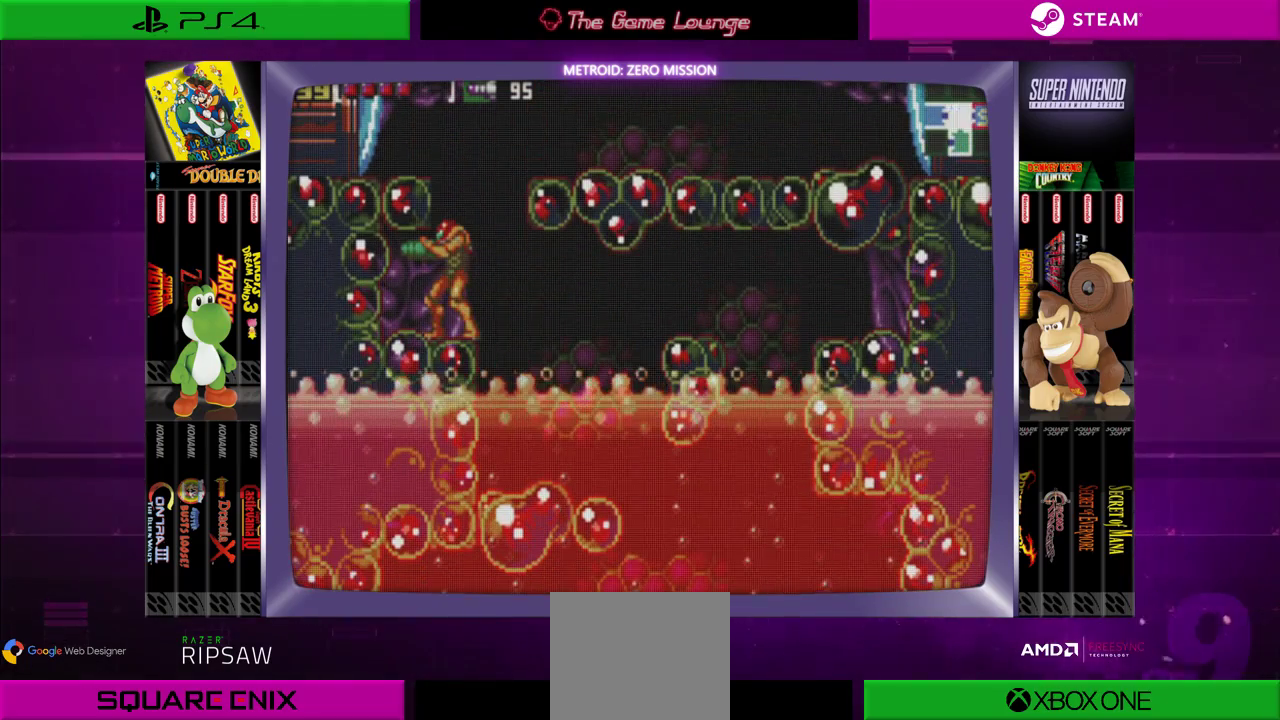
{"buttons": ["DPAD_RIGHT"], "left_stick": "center", "right_stick": "center", "events": [[467, "DPAD_RIGHT", "down"]]}
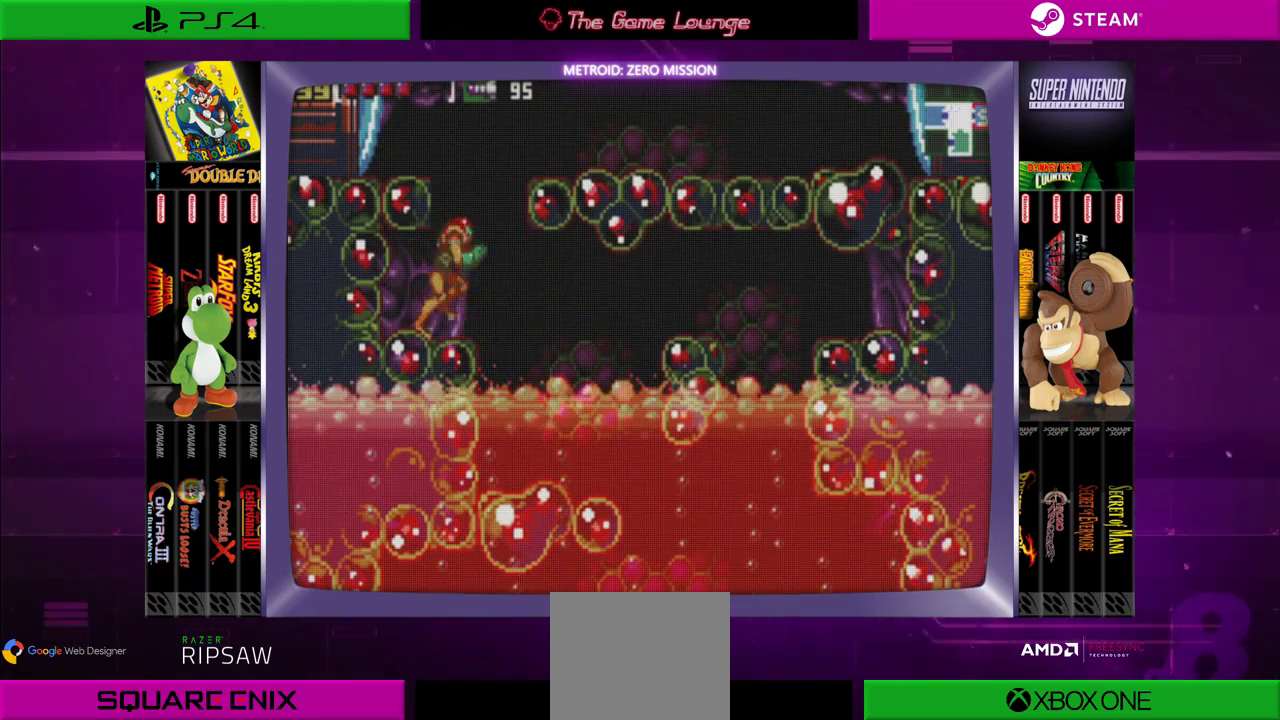
{"buttons": ["DPAD_RIGHT"], "left_stick": "center", "right_stick": "center", "events": []}
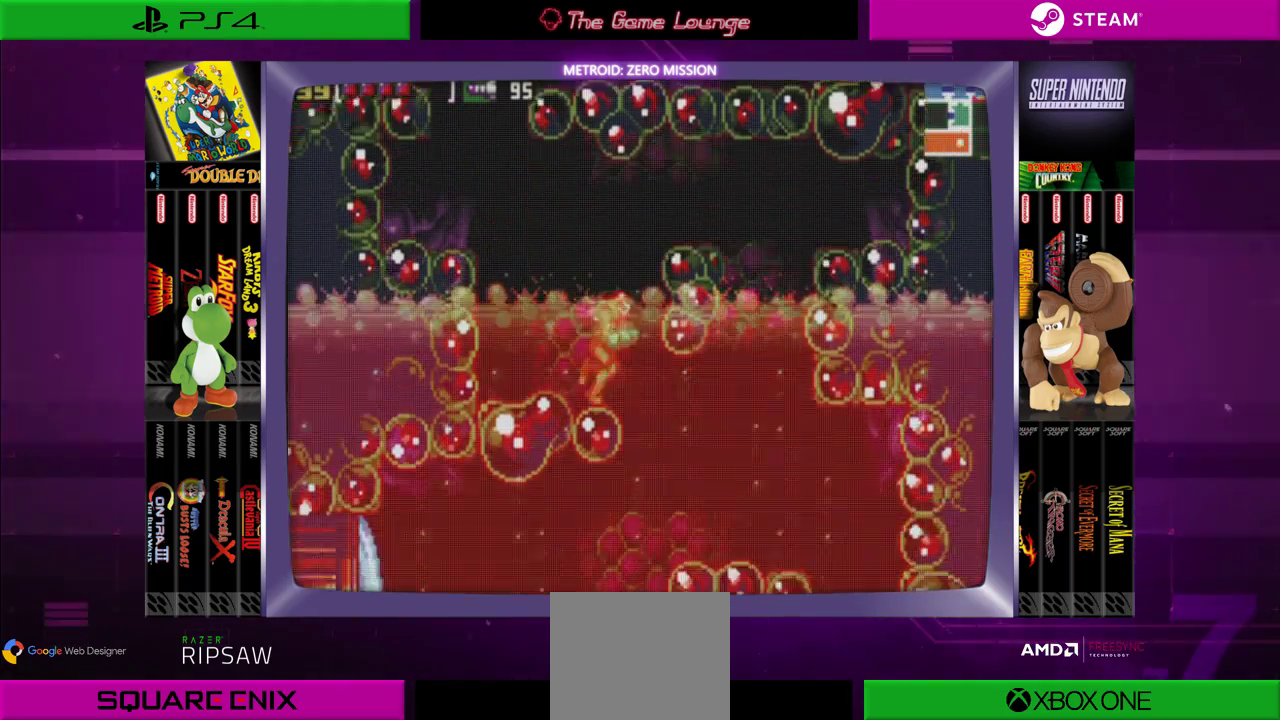
{"buttons": [], "left_stick": "center", "right_stick": "center", "events": [[400, "DPAD_RIGHT", "up"]]}